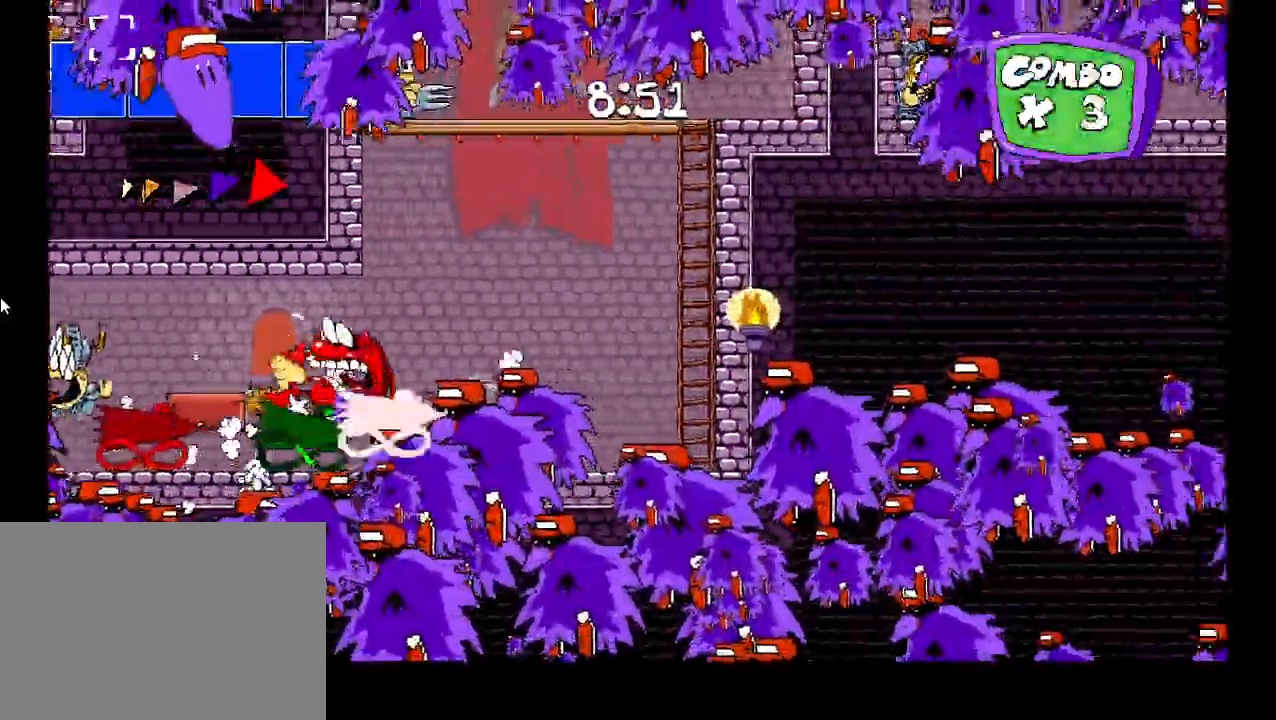
Gameplay with keyboard; each line is a JSON object with the keys held at the frame after it. "events" lists presses ("down") and releases ("up") of "c", "down", "left", "right", "shift", "up", "x" and "z" between this image and that frame as [ms after this image, input, new state], when the widget could be followed in between. No other keys are recorded. Mouse input is not recorded.
{"keys": ["right", "shift", "z"], "events": [[250, "z", "up"], [433, "z", "down"]]}
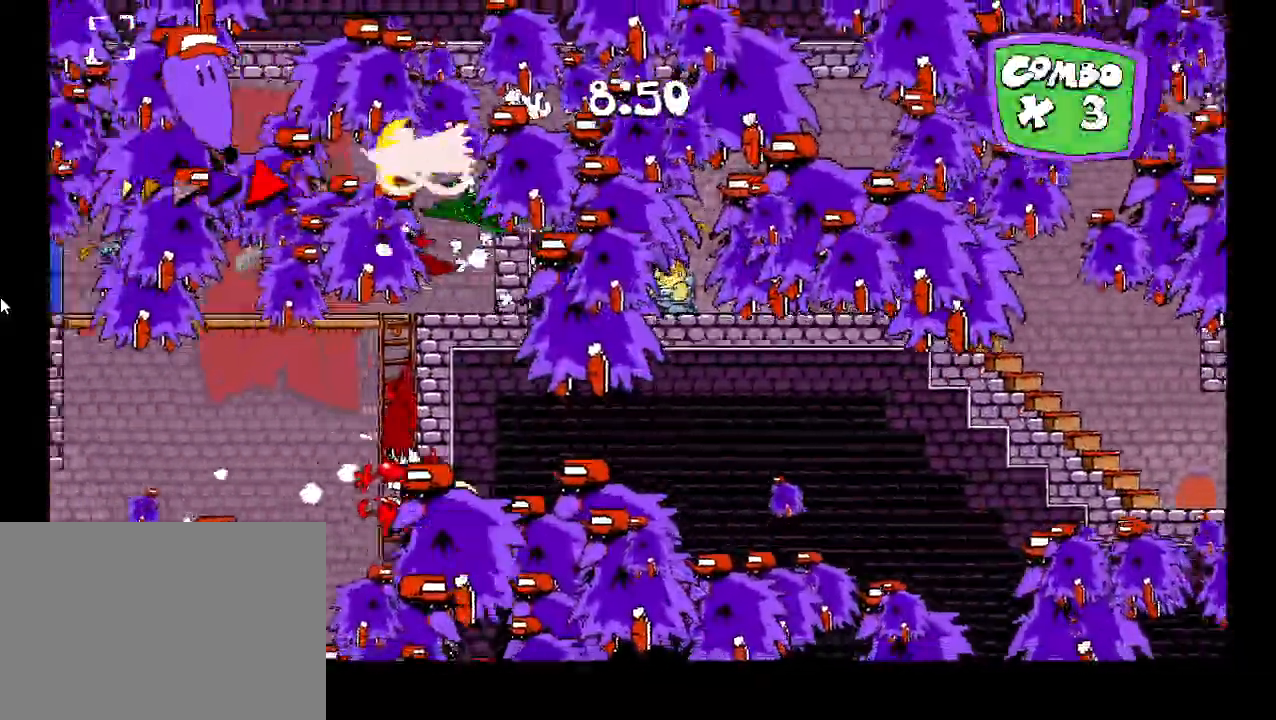
{"keys": ["right", "shift"], "events": [[83, "down", "down"], [117, "z", "up"], [450, "down", "up"]]}
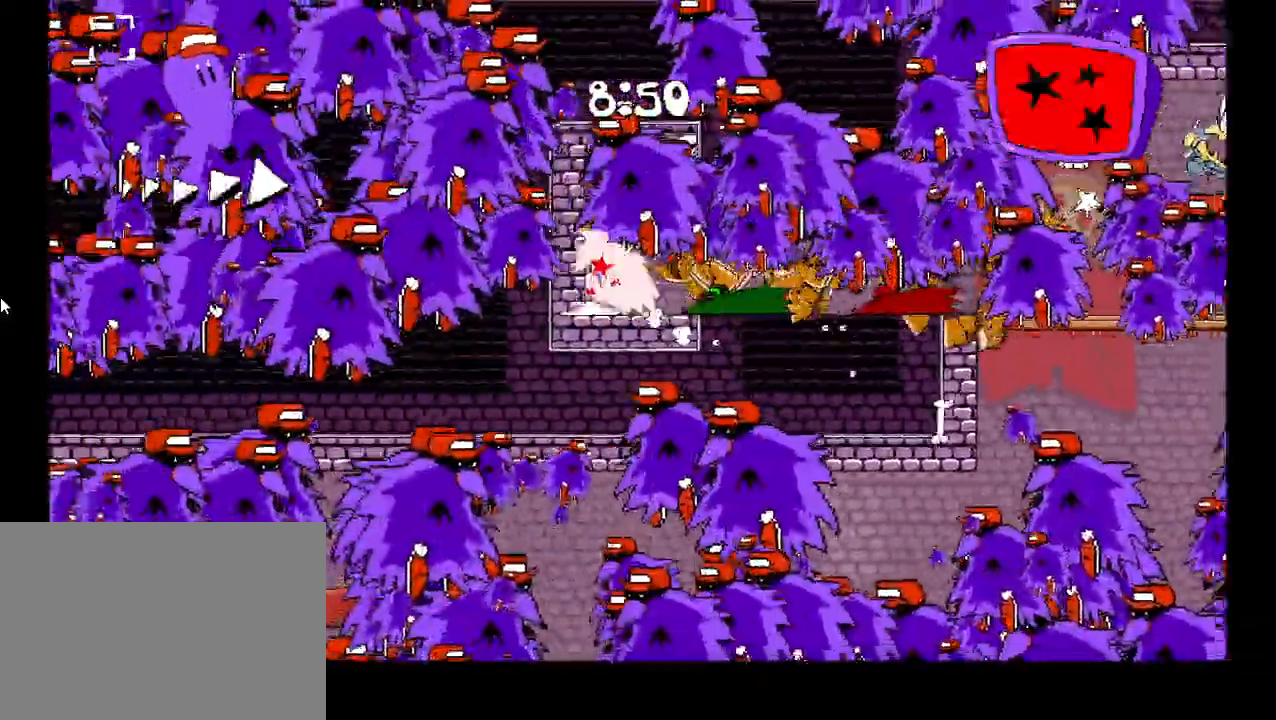
{"keys": ["right"], "events": [[417, "shift", "up"]]}
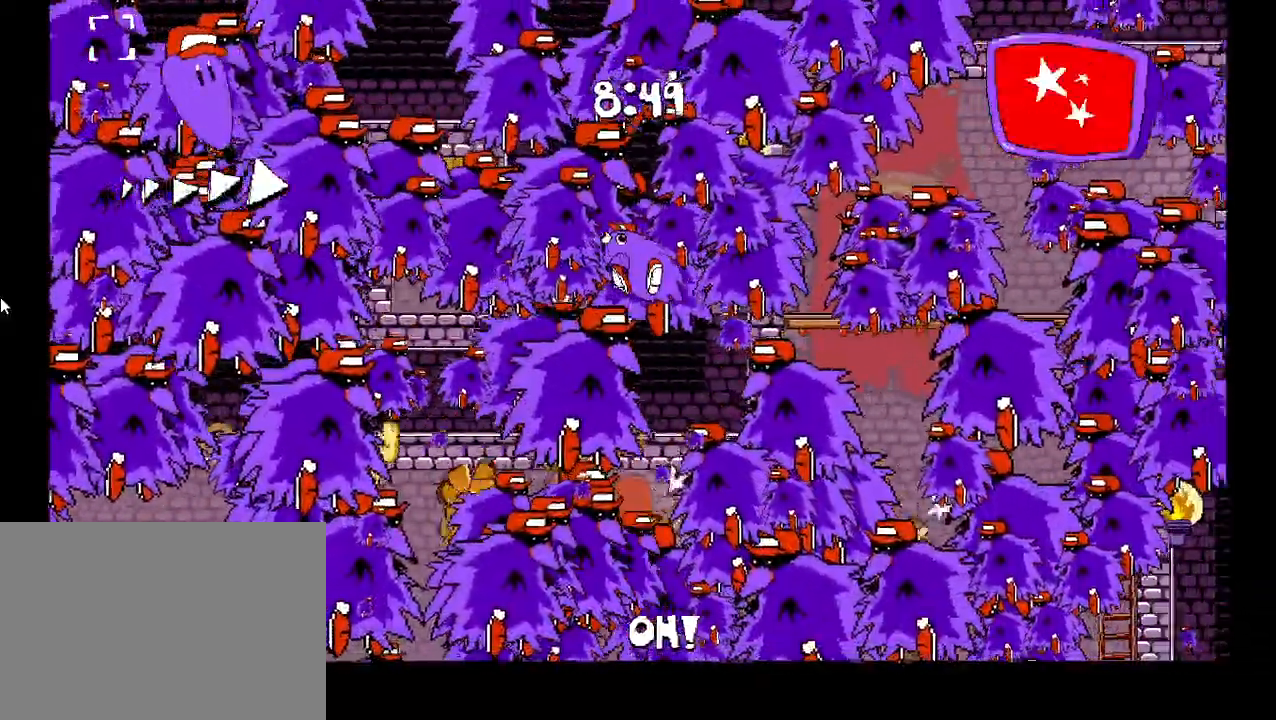
{"keys": ["right"], "events": []}
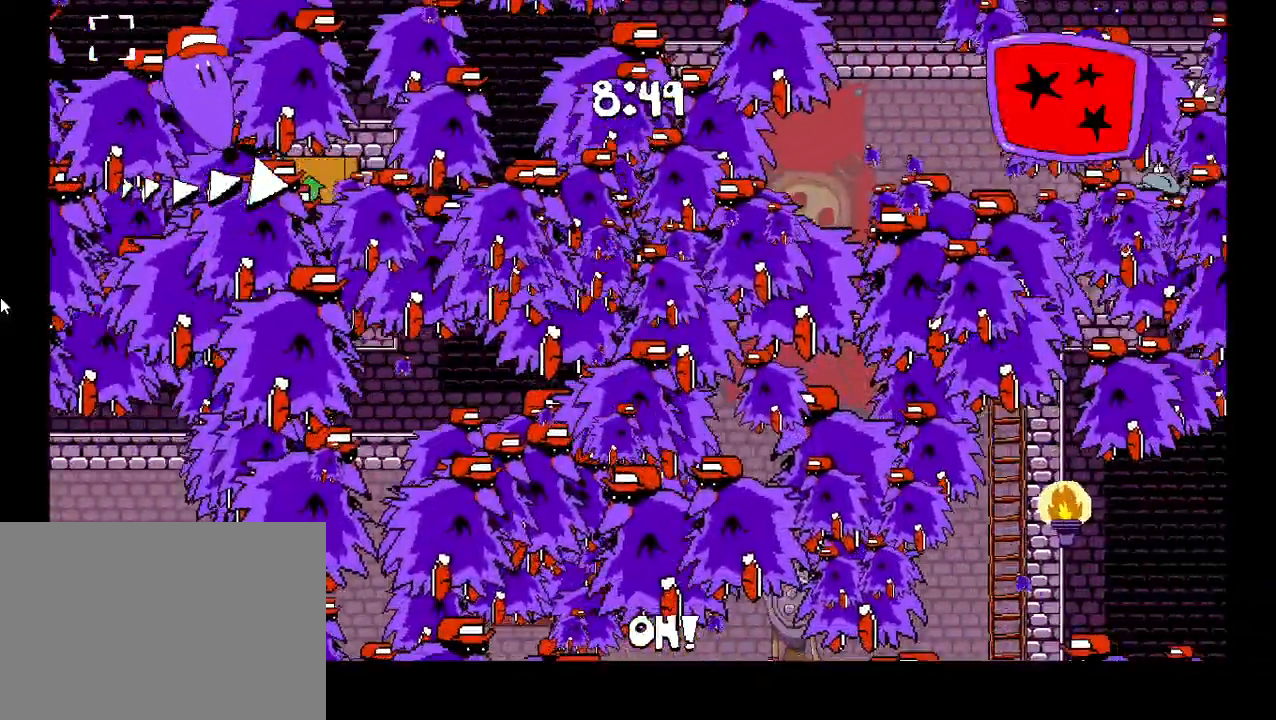
{"keys": ["right", "shift"], "events": [[150, "down", "down"], [283, "down", "up"], [317, "shift", "down"]]}
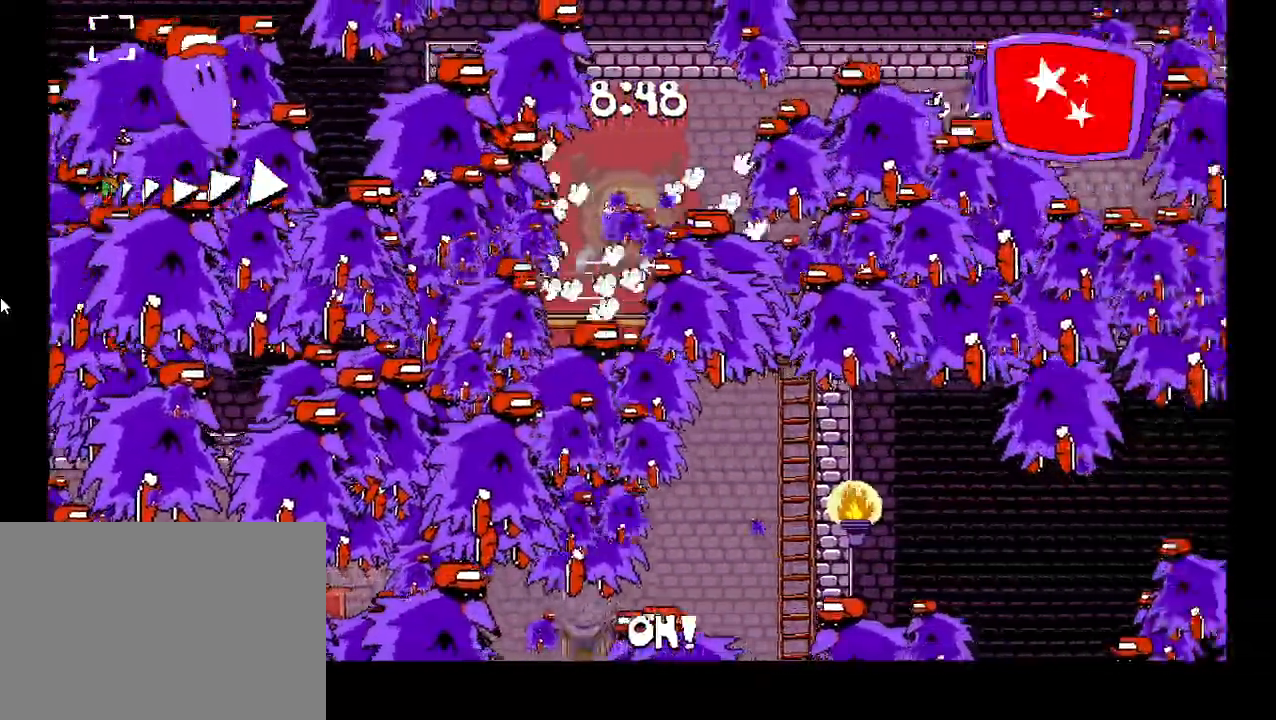
{"keys": ["right", "shift", "z"], "events": [[250, "z", "down"]]}
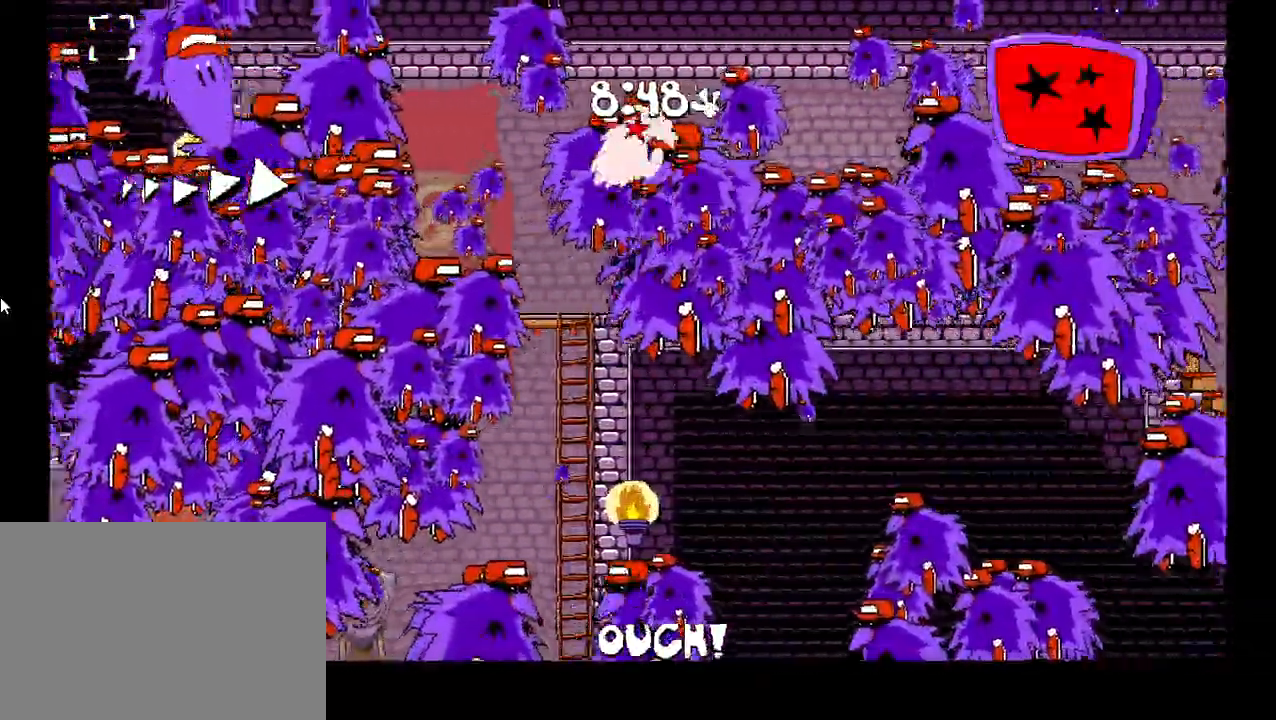
{"keys": ["right"], "events": [[167, "z", "up"], [483, "shift", "up"]]}
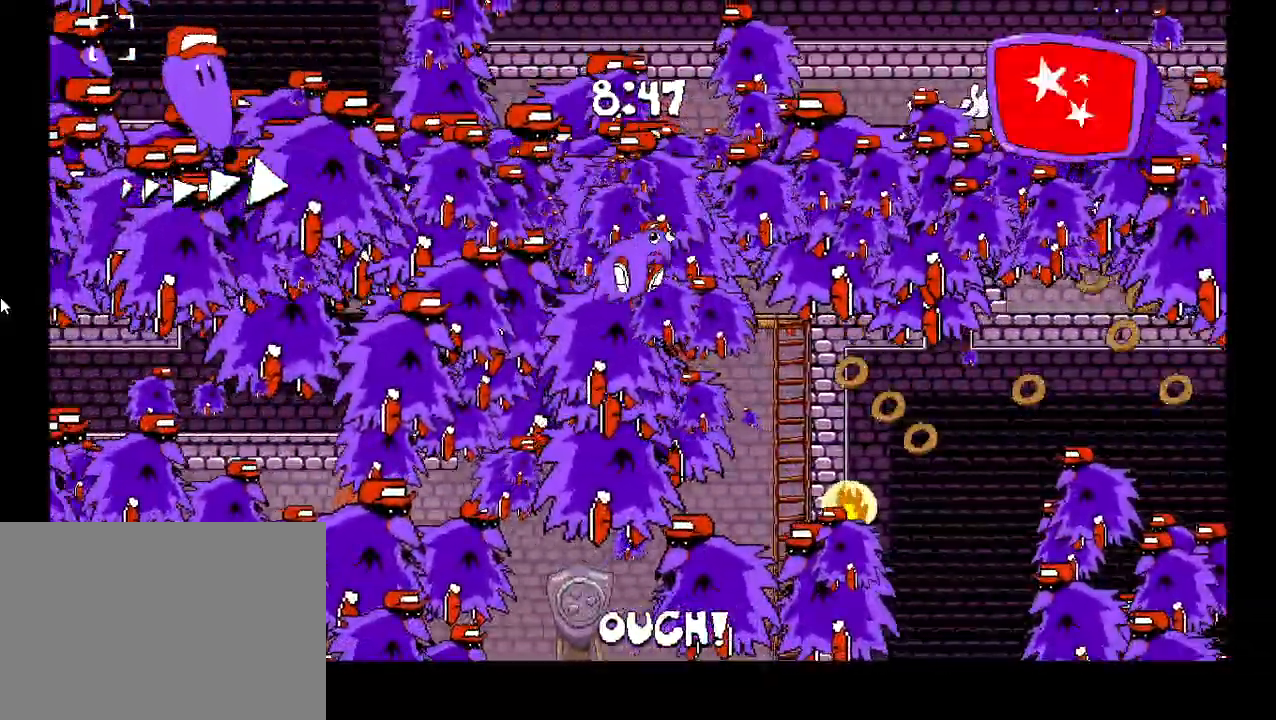
{"keys": ["down", "right"], "events": [[500, "down", "down"]]}
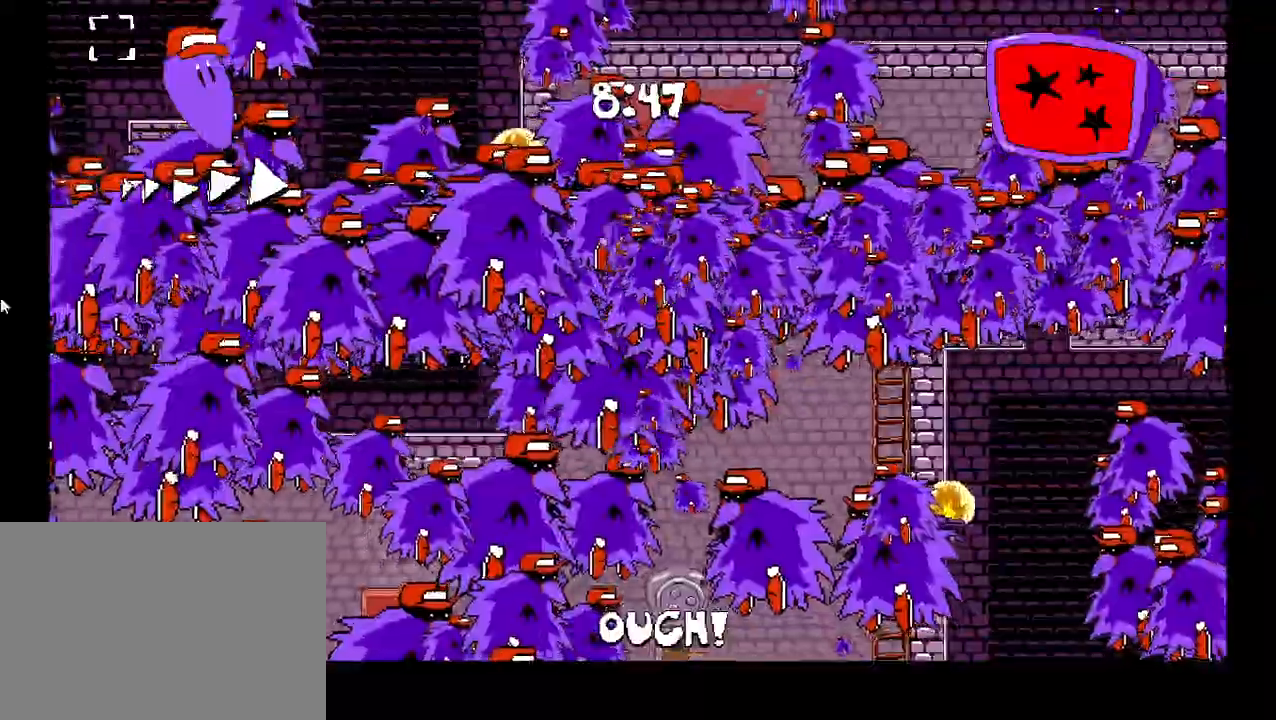
{"keys": ["right", "shift", "z"], "events": [[100, "down", "up"], [133, "shift", "down"], [200, "z", "down"]]}
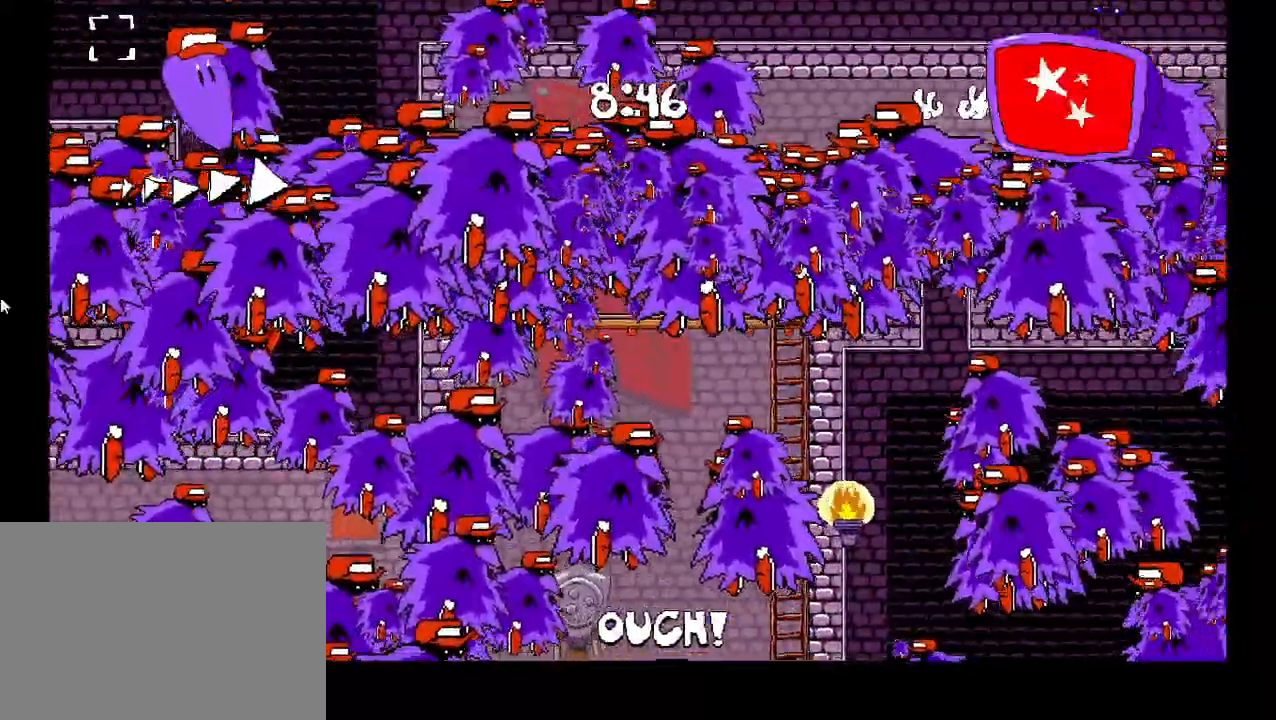
{"keys": ["right", "z"], "events": [[67, "z", "up"], [117, "shift", "up"], [350, "z", "down"]]}
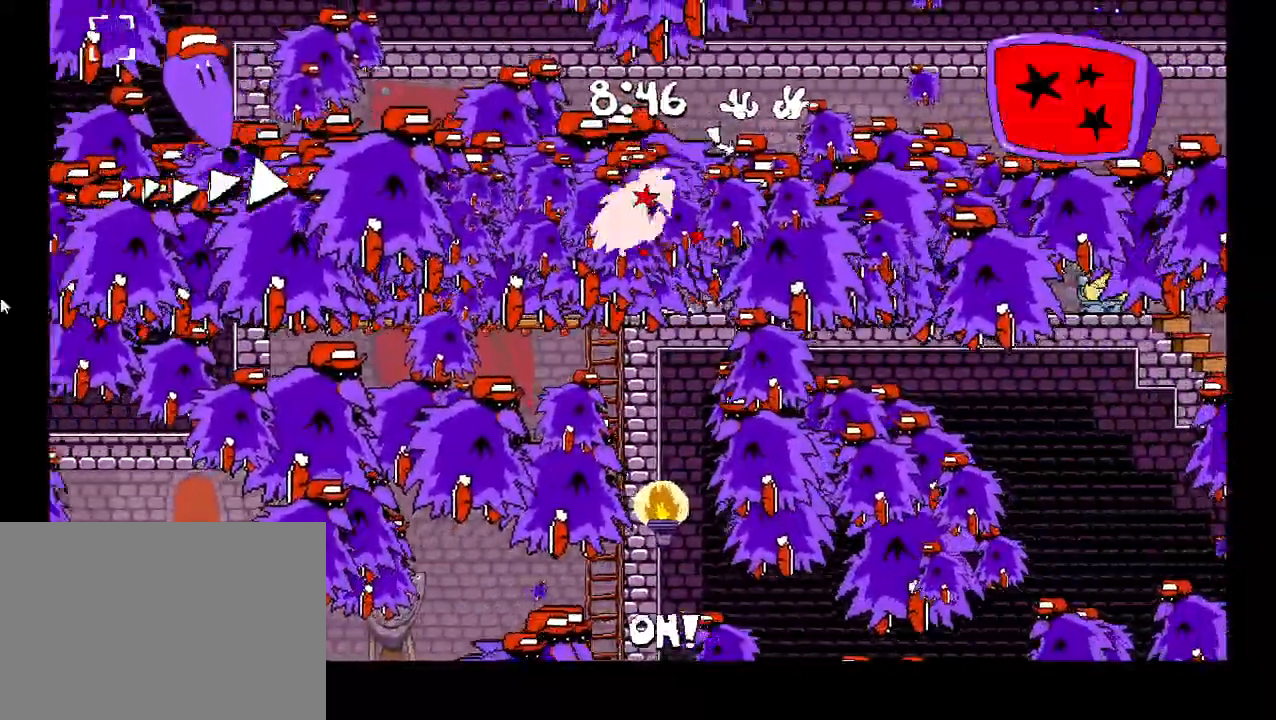
{"keys": ["right"], "events": [[333, "z", "up"]]}
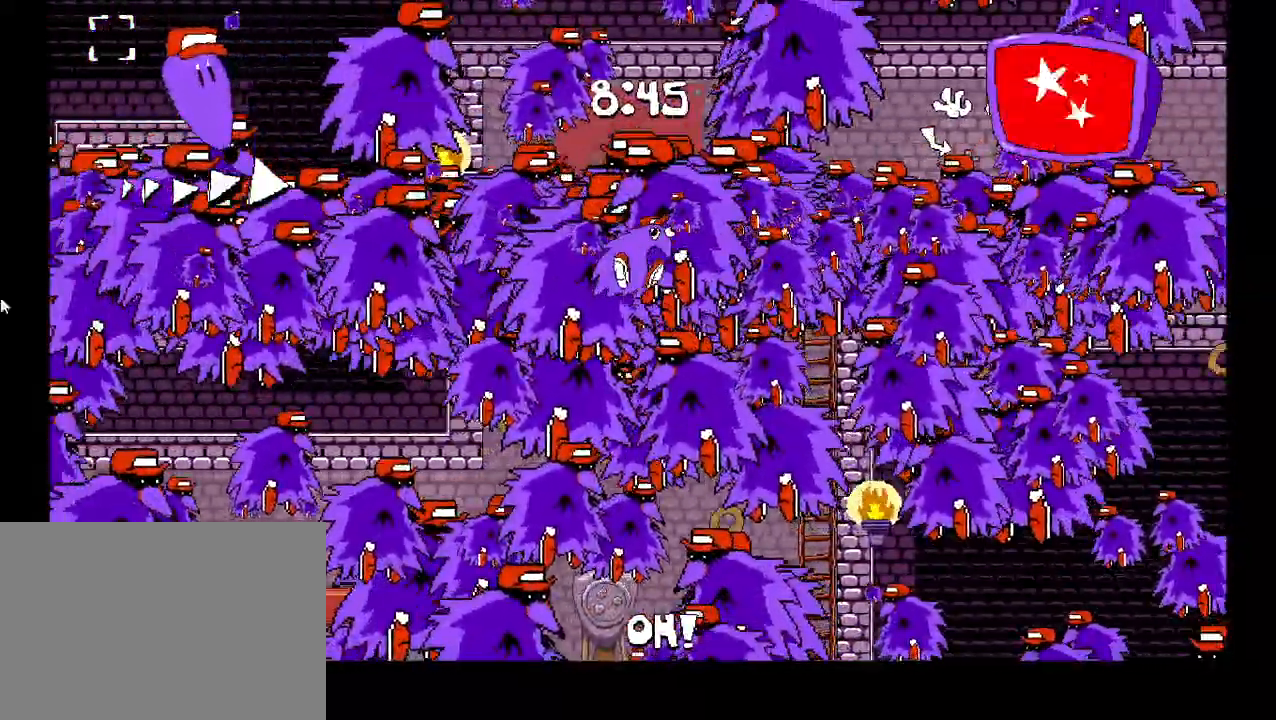
{"keys": ["right"], "events": []}
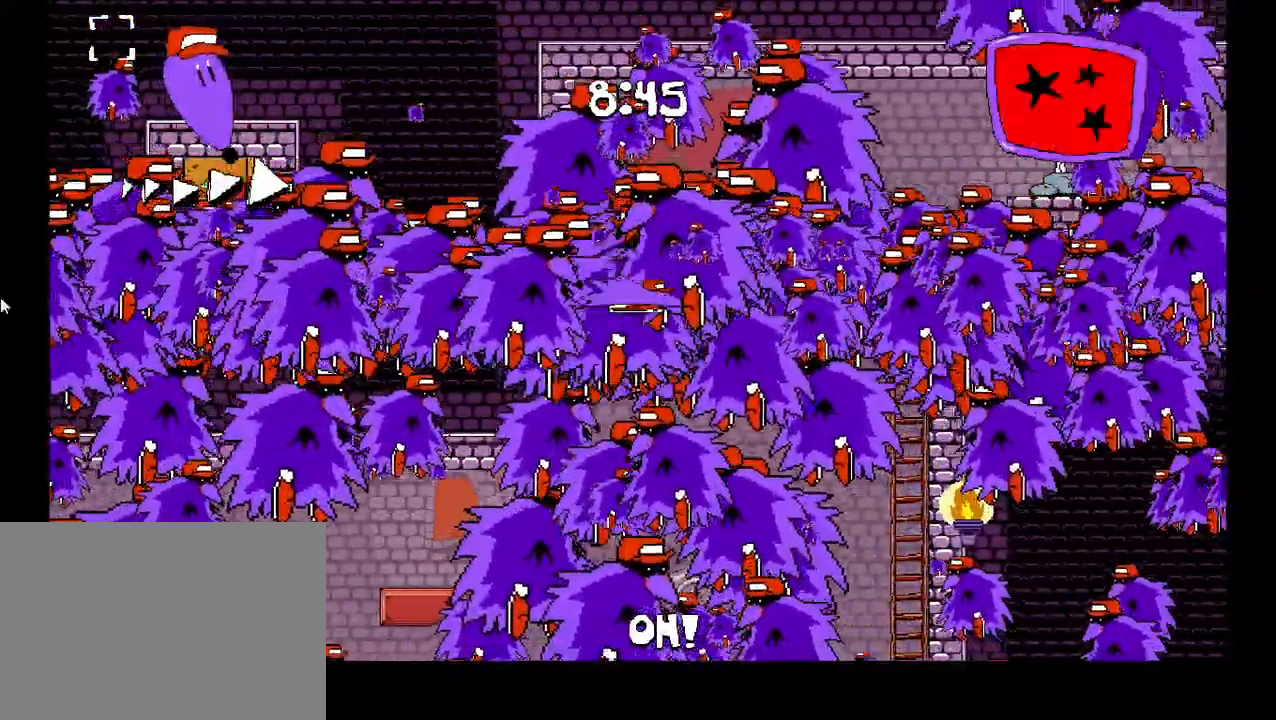
{"keys": ["right", "shift", "z"], "events": [[183, "down", "down"], [267, "down", "up"], [333, "shift", "down"], [483, "z", "down"]]}
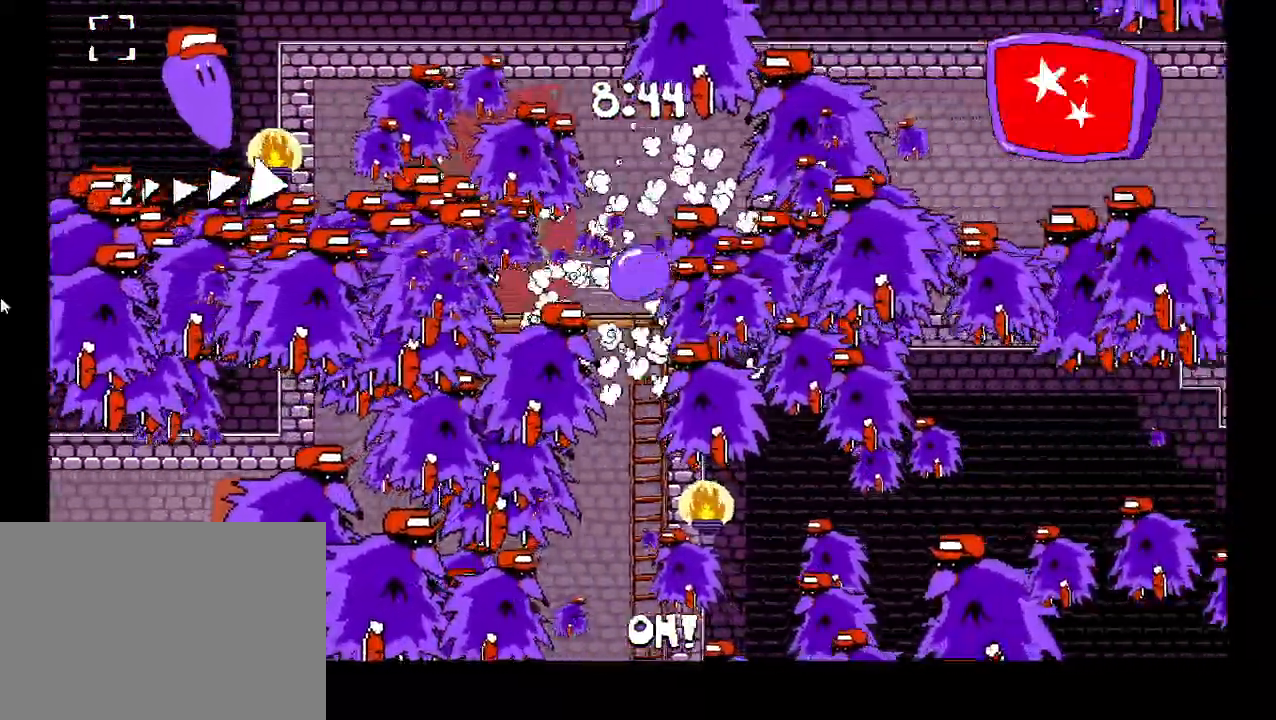
{"keys": ["right", "shift"], "events": [[167, "z", "up"]]}
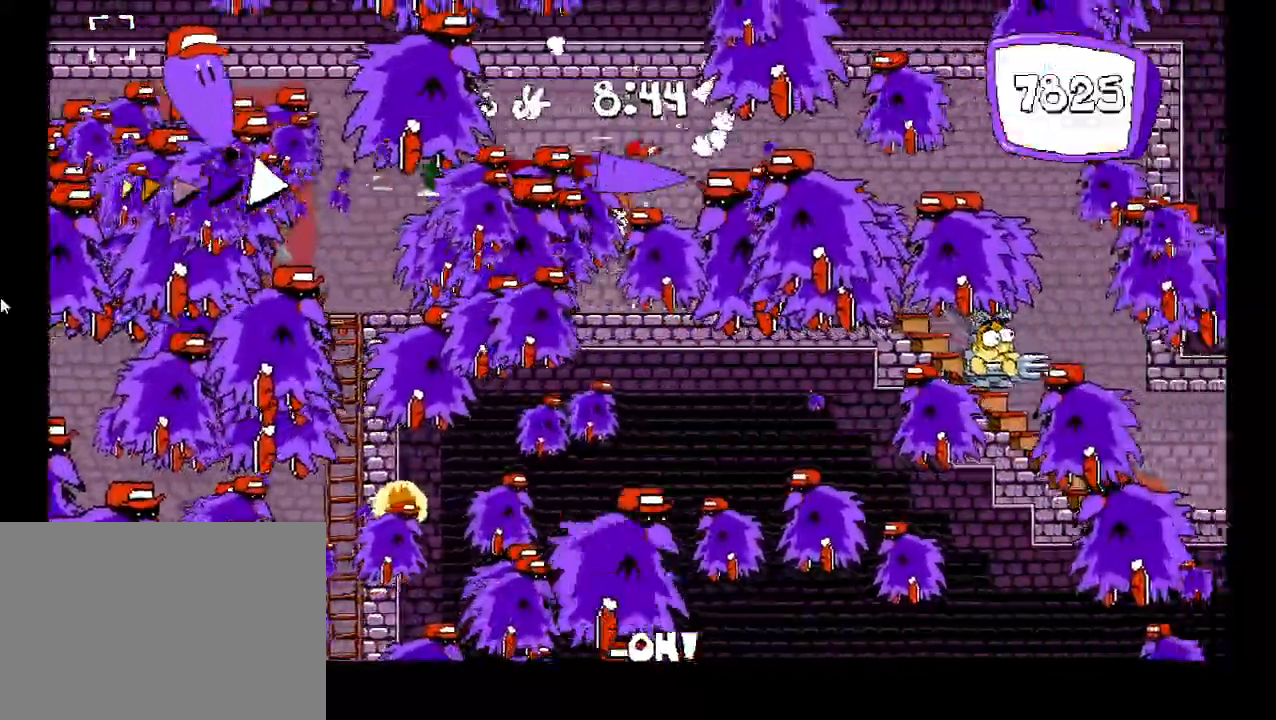
{"keys": ["right", "shift"], "events": []}
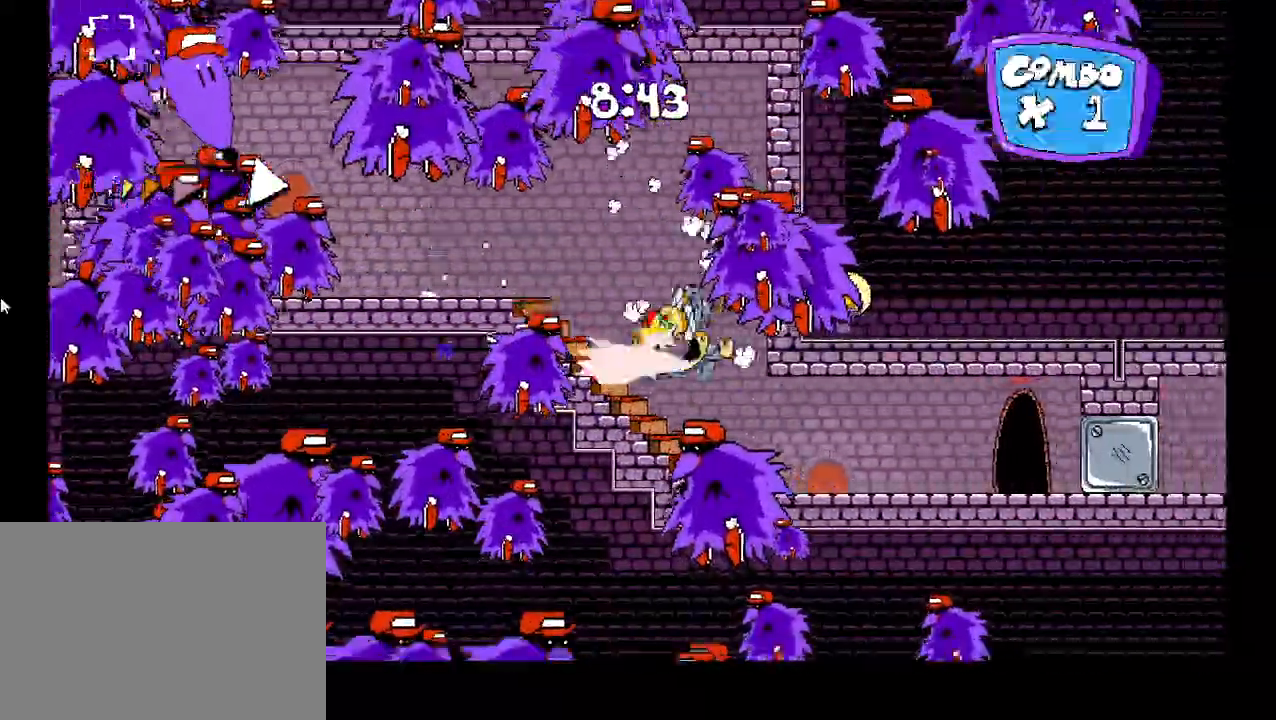
{"keys": ["right", "up"], "events": [[383, "up", "down"], [500, "shift", "up"]]}
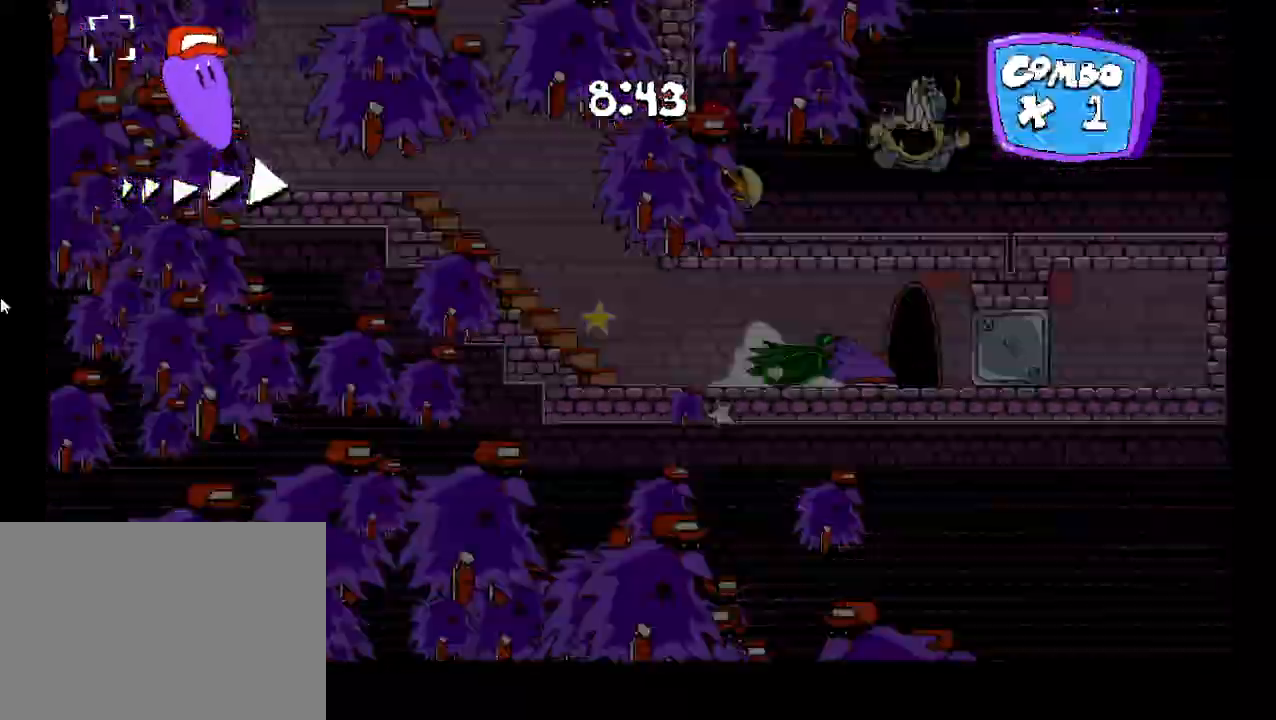
{"keys": [], "events": [[17, "up", "up"], [50, "right", "up"]]}
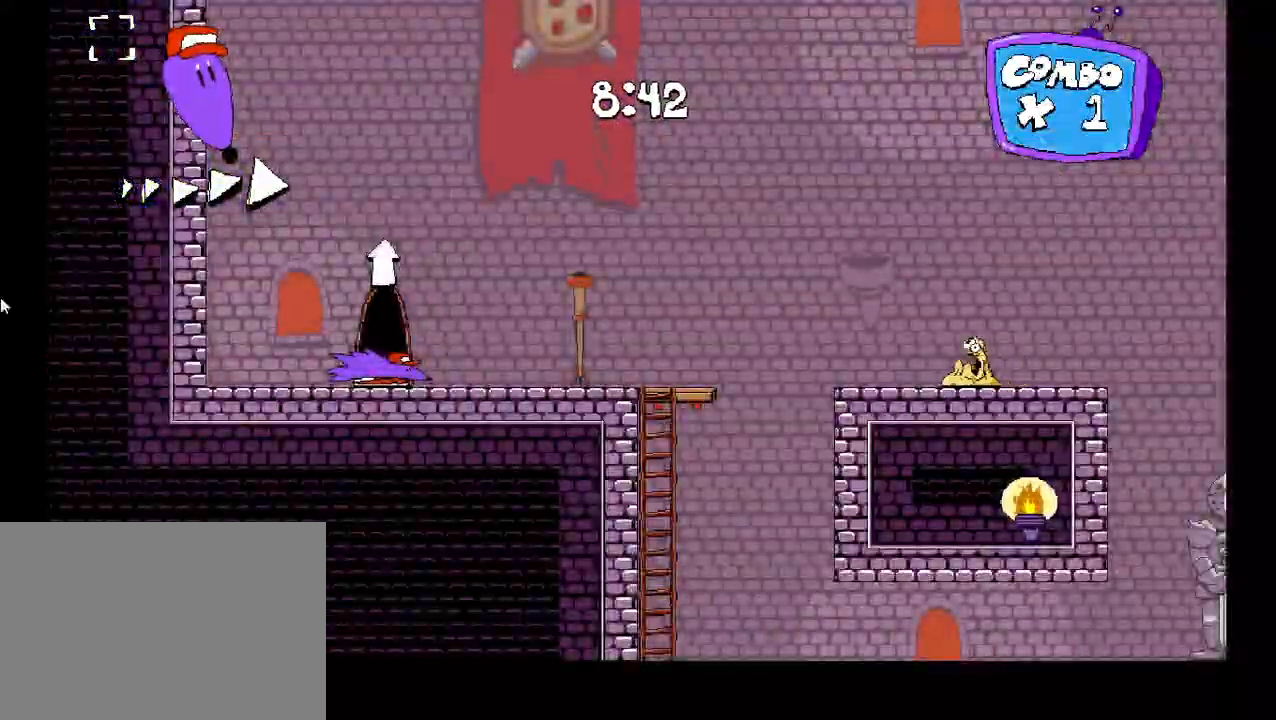
{"keys": ["right", "shift"], "events": [[33, "right", "down"], [133, "down", "down"], [217, "down", "up"], [250, "shift", "down"]]}
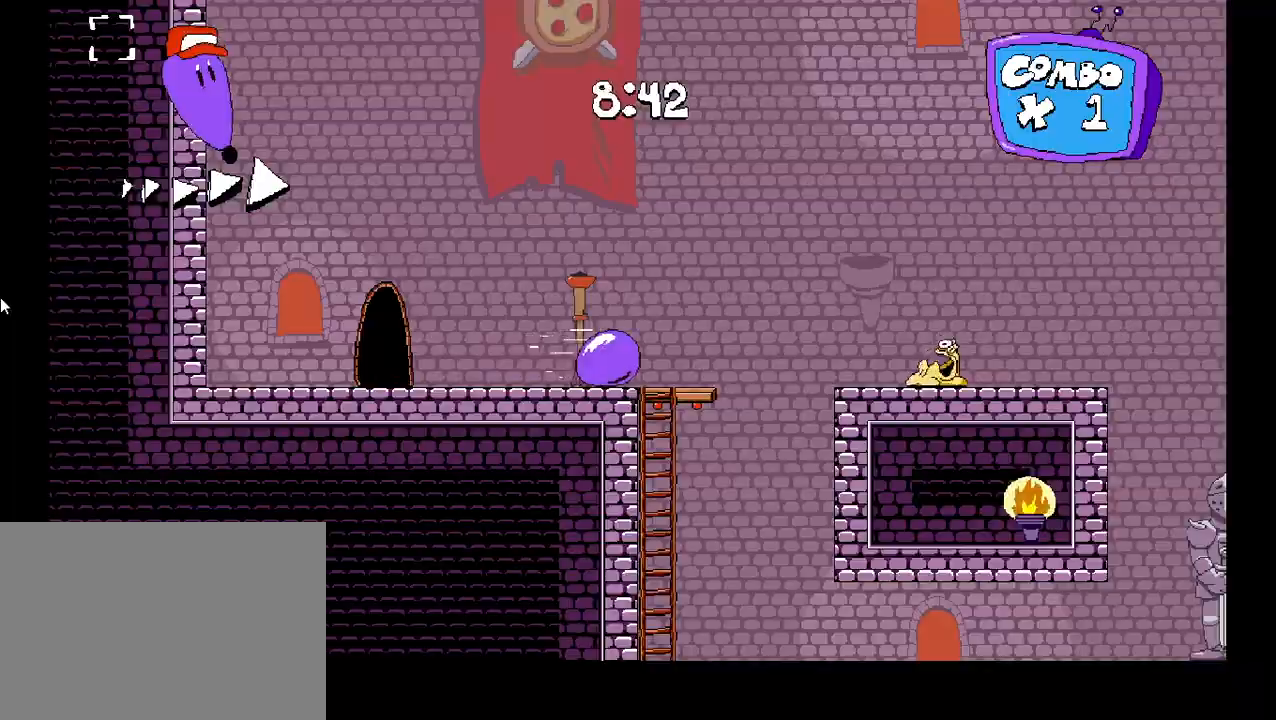
{"keys": ["right", "shift"], "events": [[83, "z", "down"], [167, "z", "up"]]}
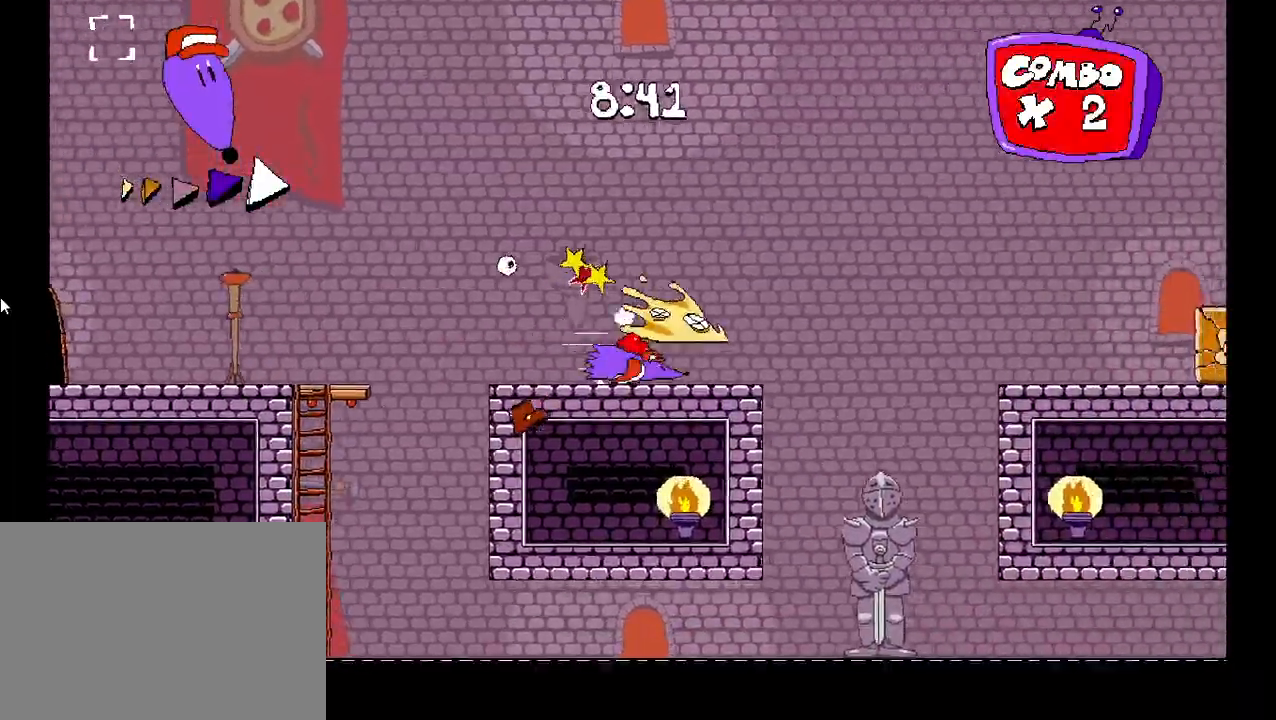
{"keys": ["right", "shift"], "events": [[167, "z", "down"], [250, "z", "up"]]}
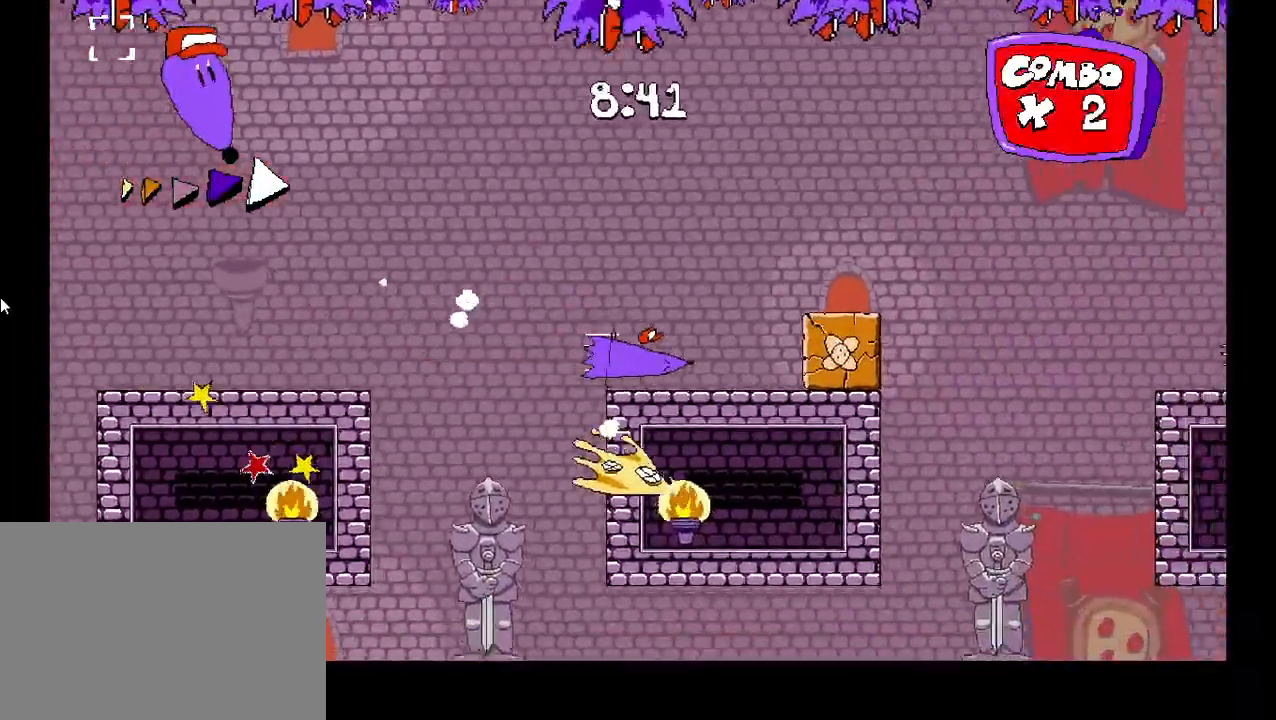
{"keys": ["right", "shift", "z"], "events": [[267, "z", "down"]]}
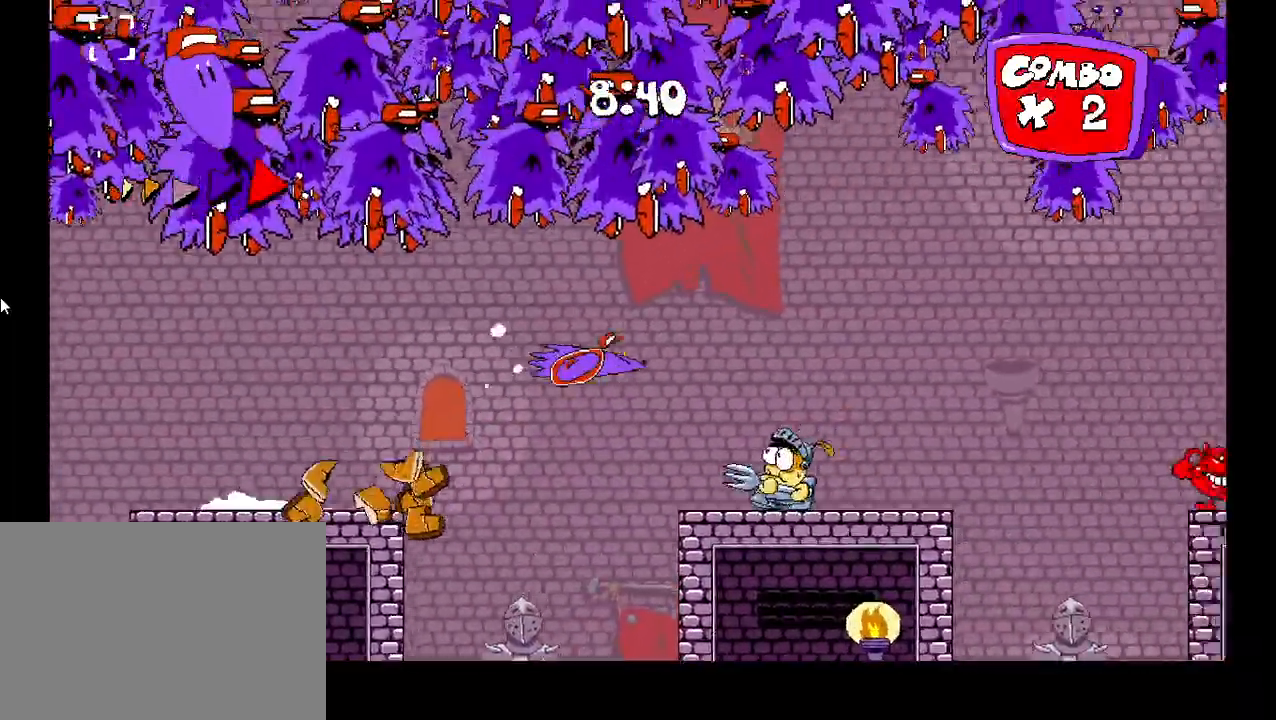
{"keys": ["right", "shift"], "events": [[433, "z", "up"]]}
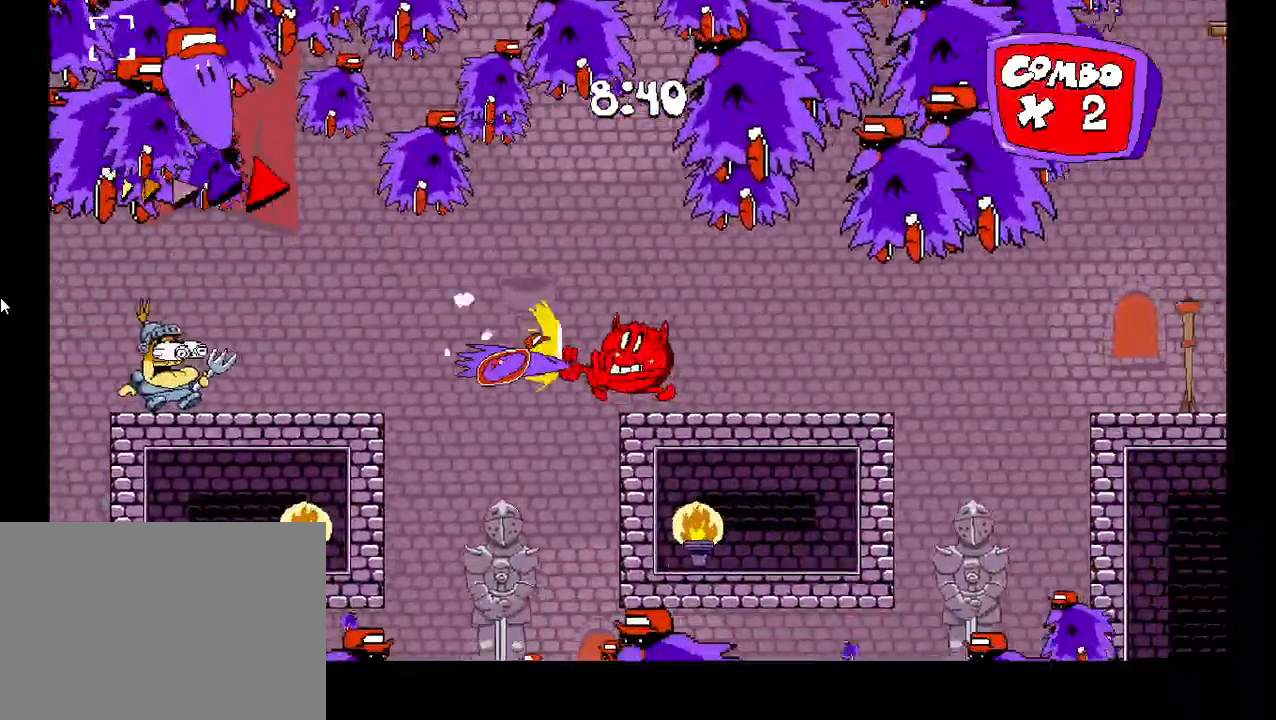
{"keys": ["right", "shift"], "events": [[367, "z", "down"], [433, "z", "up"]]}
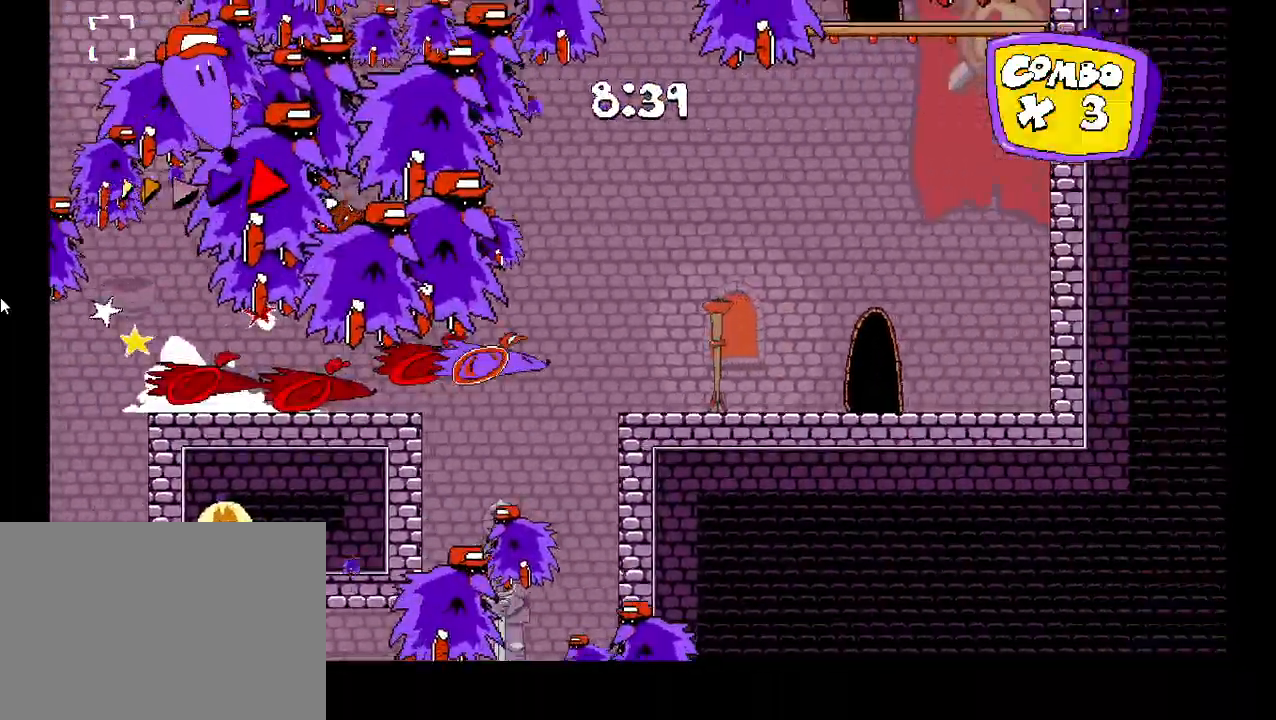
{"keys": [], "events": [[283, "up", "down"], [367, "right", "up"], [367, "shift", "up"], [367, "up", "up"]]}
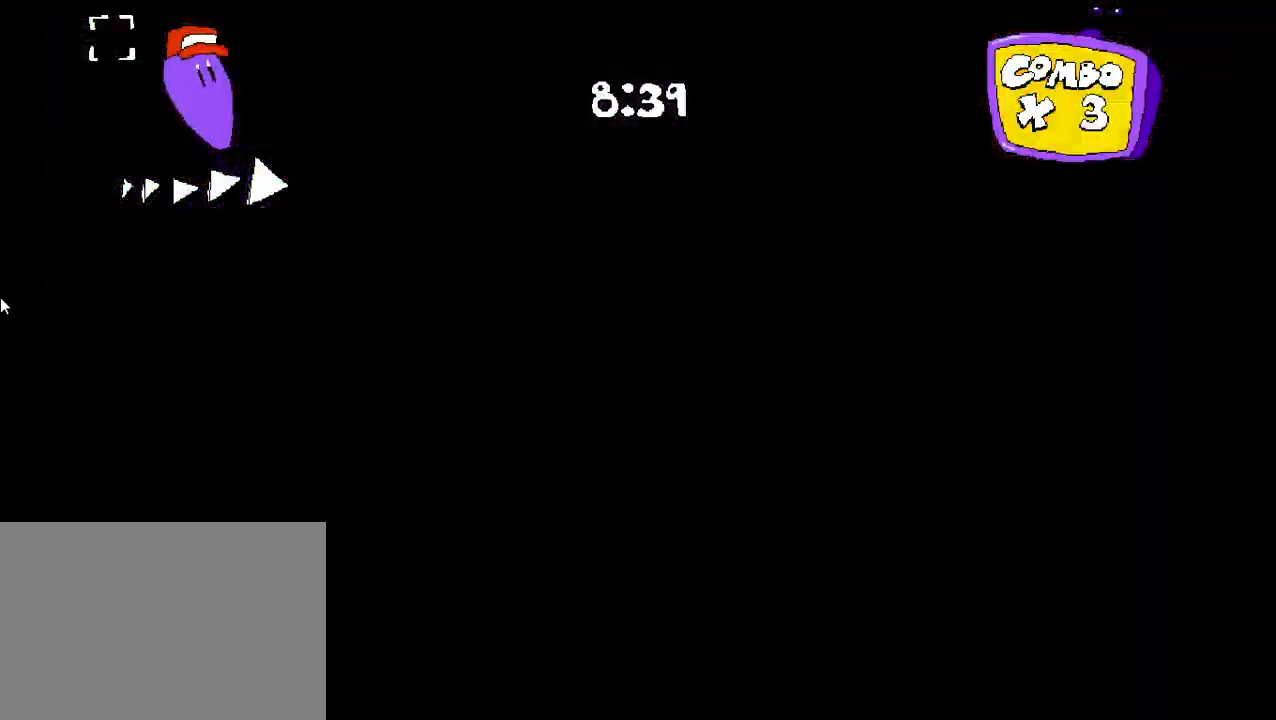
{"keys": ["left"], "events": [[300, "left", "down"]]}
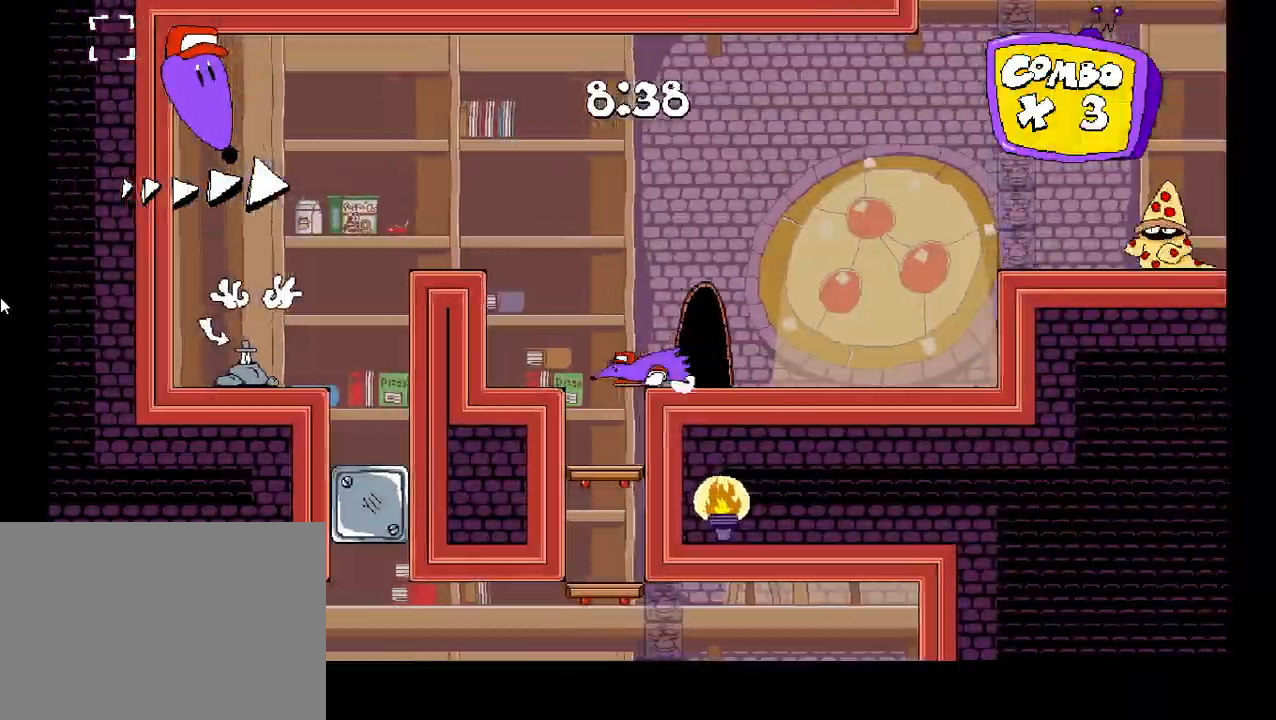
{"keys": ["left"], "events": [[67, "left", "up"], [150, "z", "down"], [217, "left", "down"], [467, "z", "up"]]}
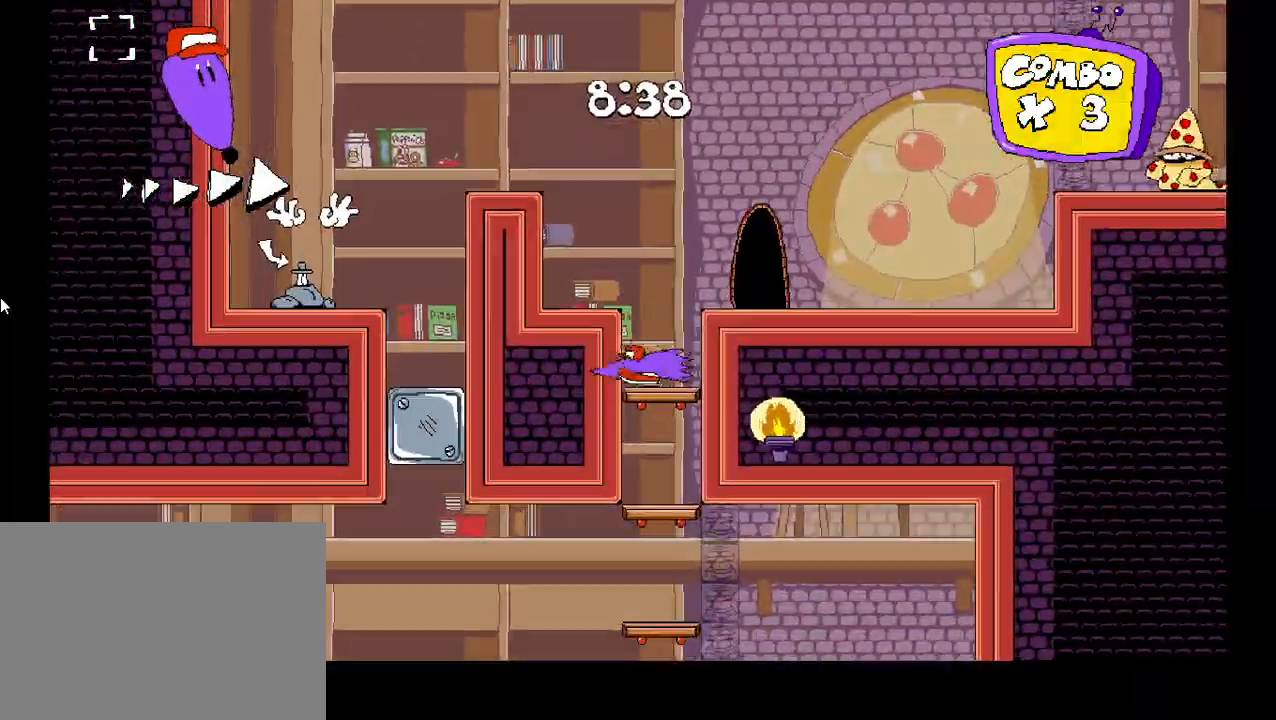
{"keys": ["down", "left"], "events": [[17, "left", "up"], [50, "z", "down"], [117, "left", "down"], [400, "z", "up"], [500, "down", "down"]]}
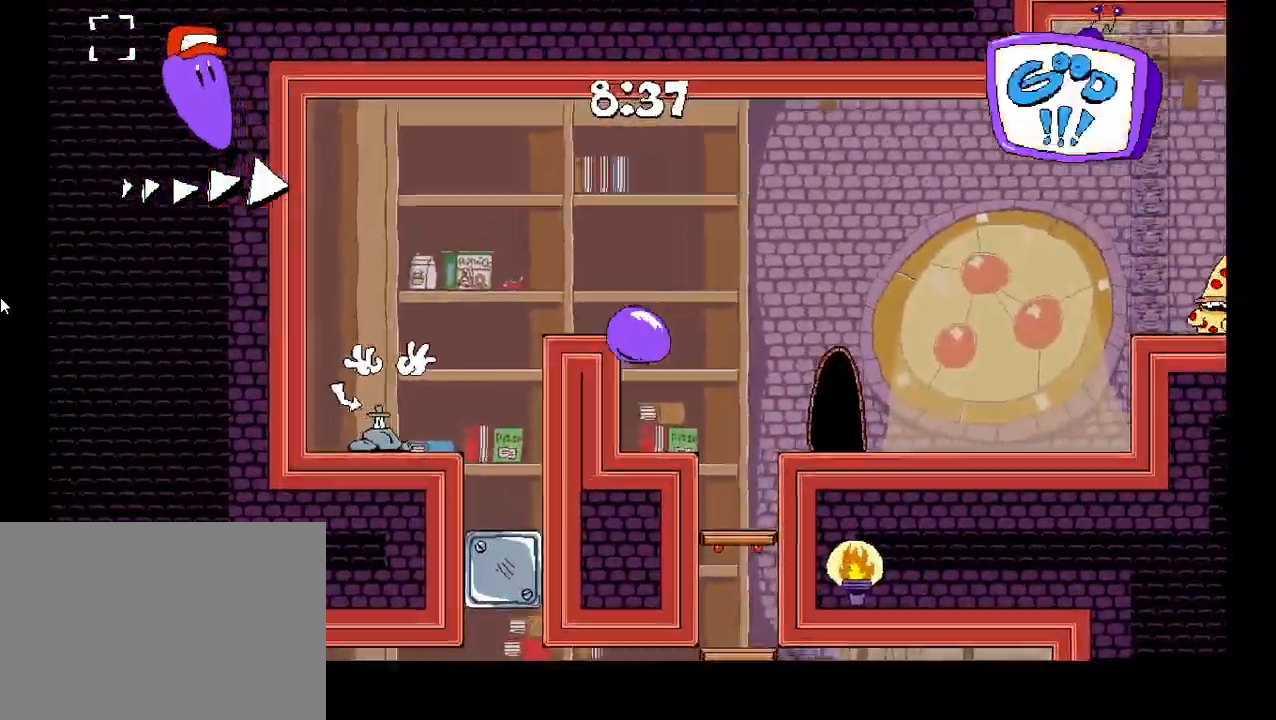
{"keys": ["left"], "events": [[100, "down", "up"]]}
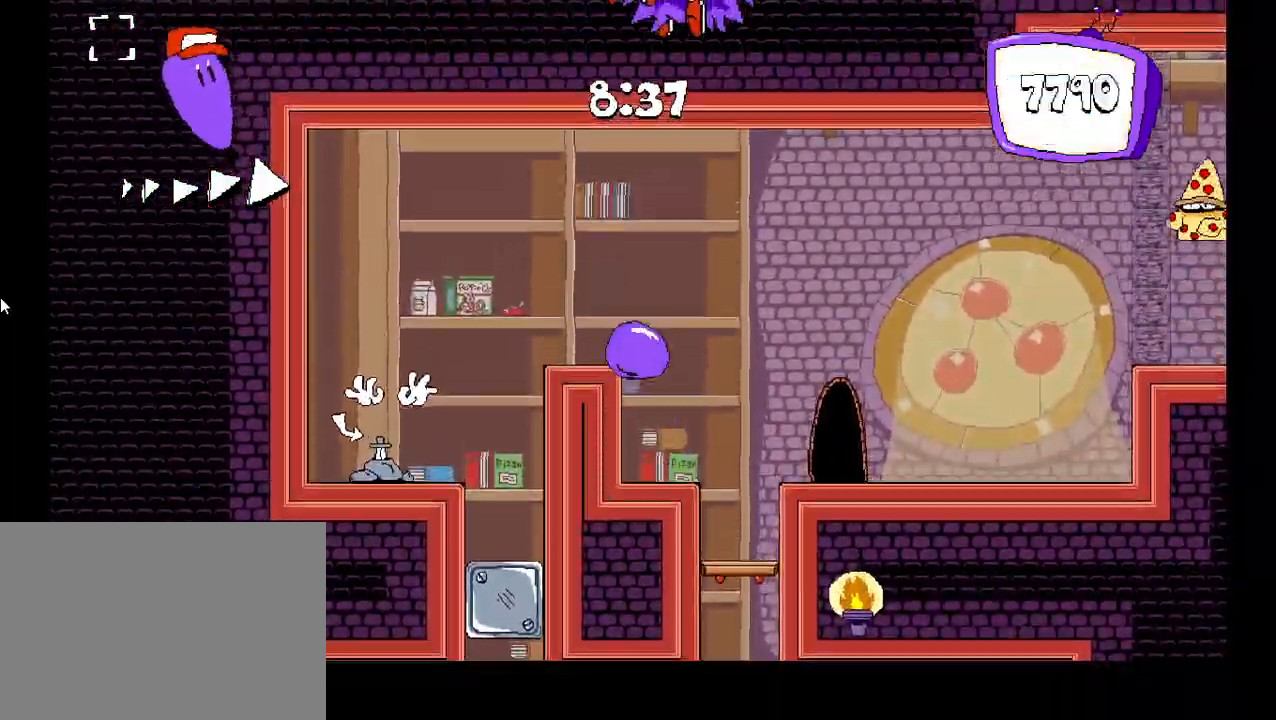
{"keys": ["left", "z"], "events": [[367, "z", "down"]]}
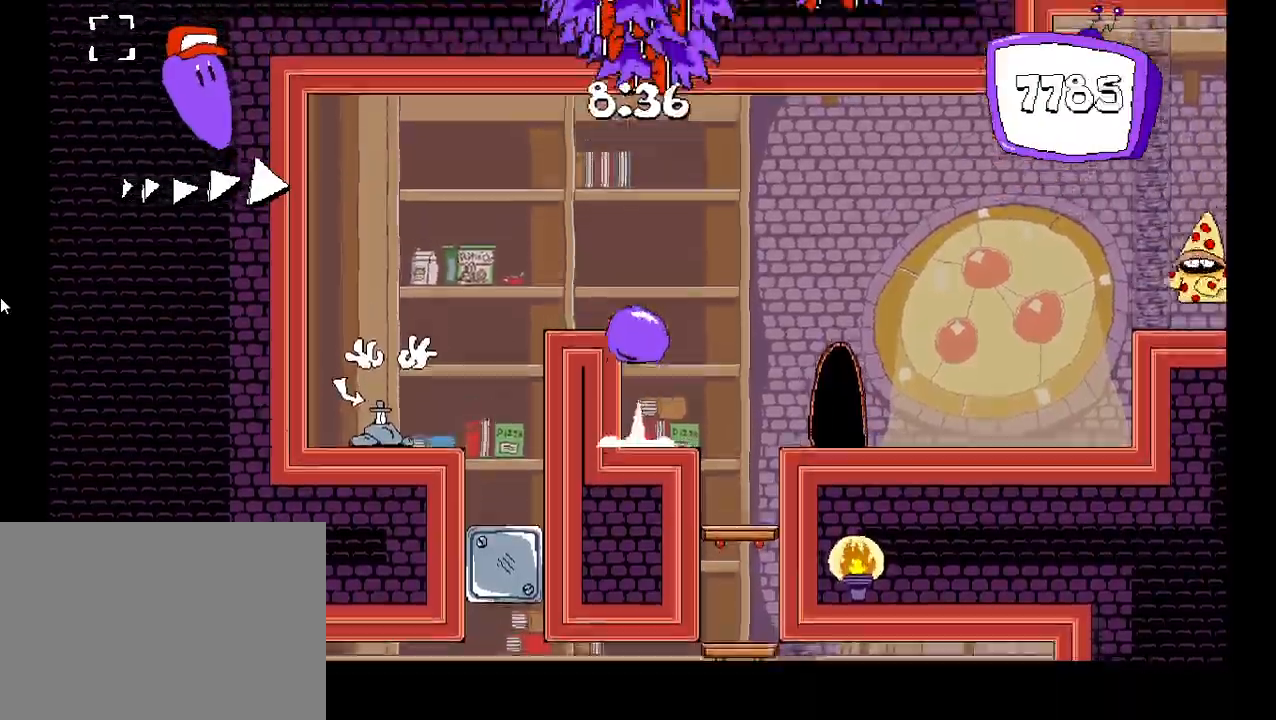
{"keys": ["left"], "events": [[267, "z", "up"], [317, "down", "down"], [467, "down", "up"]]}
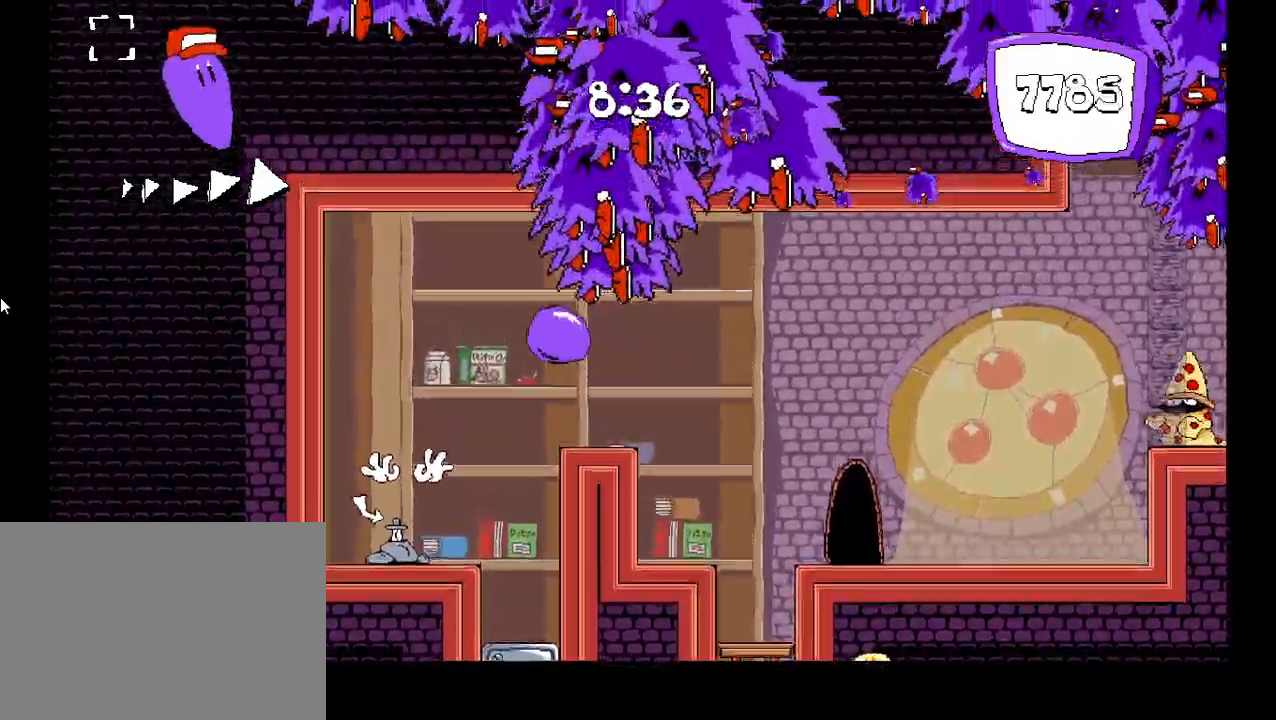
{"keys": [], "events": [[50, "left", "up"]]}